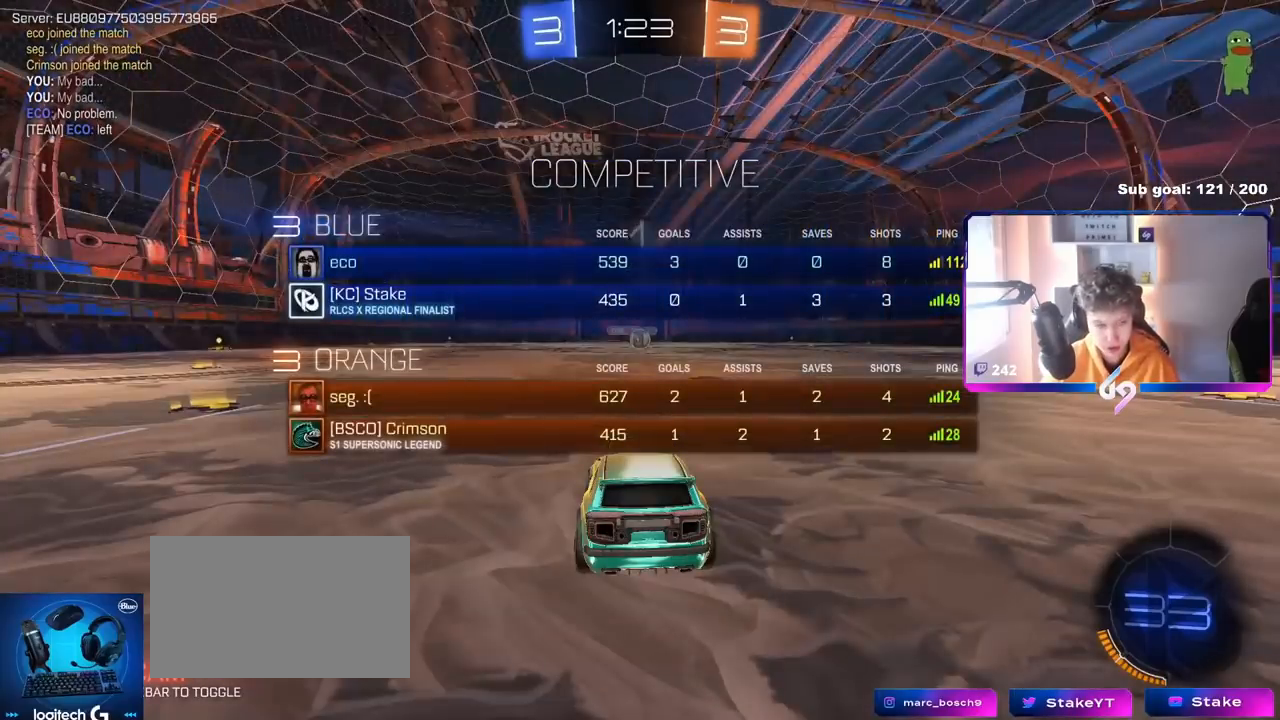
Gameplay with keyboard and mouse; each line is a JSON object with the keys and mouse buttons held at the frame after it. "events" lists presses ("down") and releases ("up") of "1", "2", "3", "4", "5", "a", "alt", "c", "caps_lock", "ctrl", "d", "e", "f", "g", "q", "r", "s", "shift", "space", "t", "tab", "v", "w", "x", "z", "mouse_left", "mouse_wheel" and "mouse_right" between this image and that frame as [ms after this image, input, new state], when the widget could be followed in between. "mouse_left", "mouse_wheel", "mouse_right" = the "left", "wheel", "right" buttons of the "mouse" list. No other keys are recorded. "wheel" means that the mouse wheel is clicked or scrolled. "mouse_move" is the direction in which the mouse moves at that frame (one of eight, or "still"), when it could be read.
{"keys": ["w"], "mouse": [], "mouse_move": "down-right", "events": [[133, "tab", "up"]]}
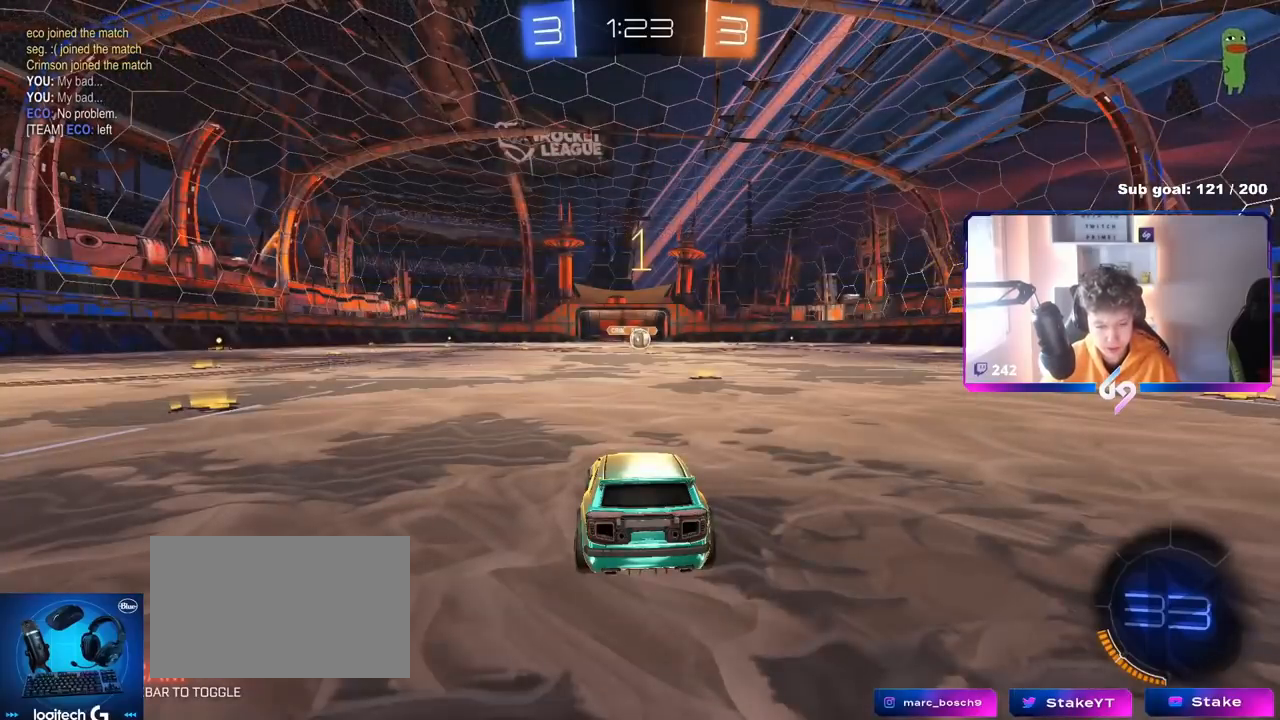
{"keys": ["d", "w"], "mouse": ["left"], "mouse_move": "left", "events": [[200, "mouse_left", "down"], [384, "d", "down"]]}
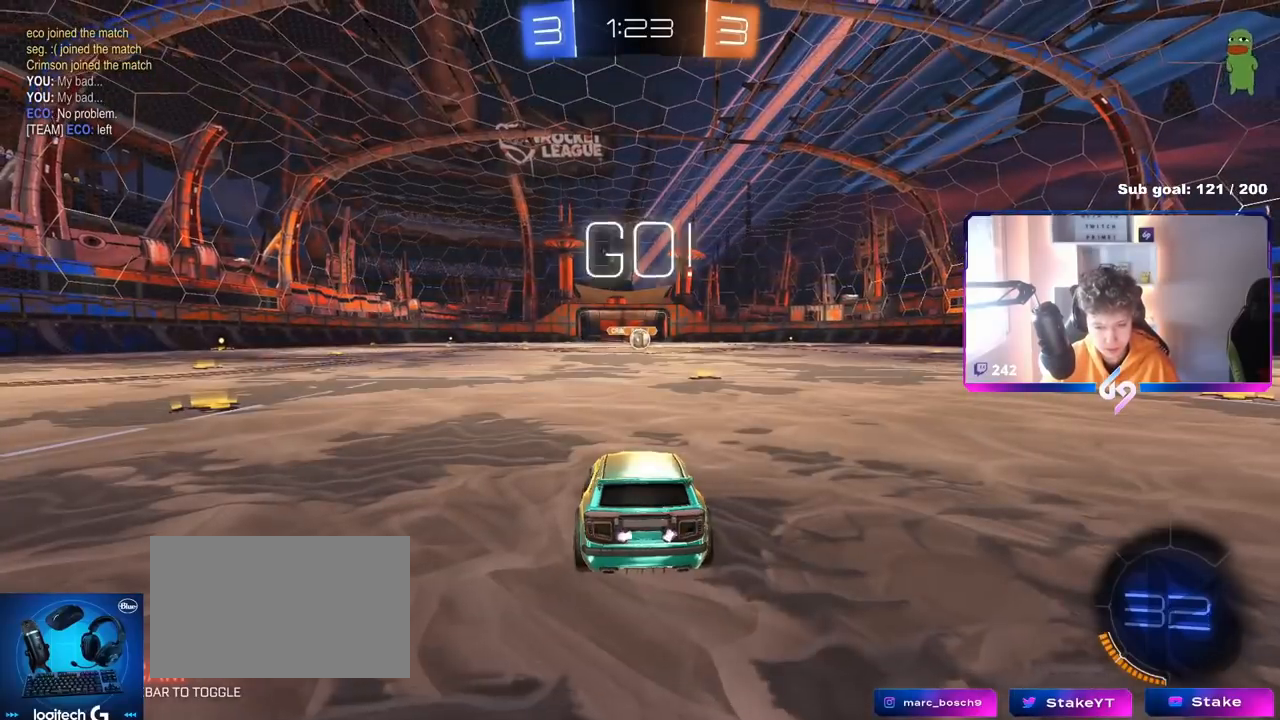
{"keys": ["w"], "mouse": ["left"], "mouse_move": "still", "events": [[66, "d", "up"], [217, "d", "down"], [267, "d", "up"]]}
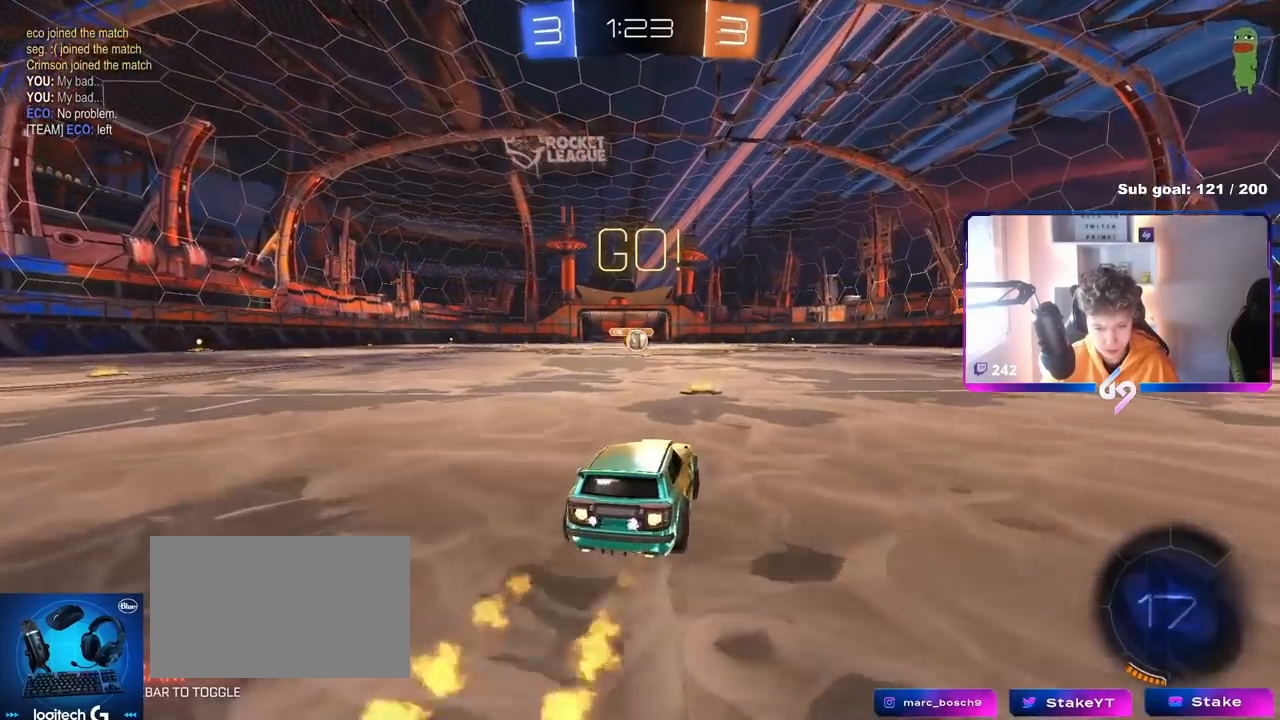
{"keys": ["a", "s", "shift"], "mouse": ["left"], "mouse_move": "up", "events": [[34, "mouse_right", "down"], [134, "a", "down"], [134, "mouse_right", "up"], [134, "shift", "down"], [184, "mouse_right", "down"], [234, "s", "down"], [234, "w", "up"], [367, "mouse_right", "up"]]}
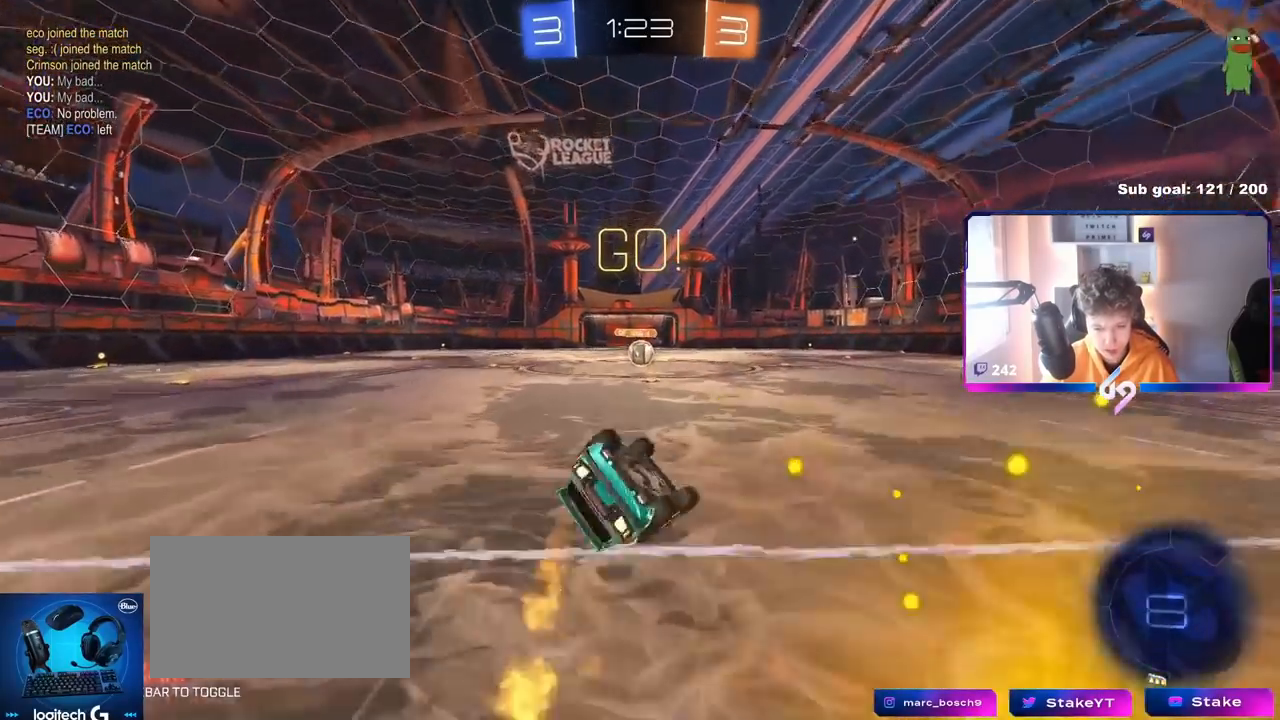
{"keys": [], "mouse": [], "mouse_move": "still", "events": [[150, "s", "up"], [250, "s", "down"], [433, "shift", "up"], [483, "a", "up"], [483, "mouse_left", "up"], [483, "s", "up"]]}
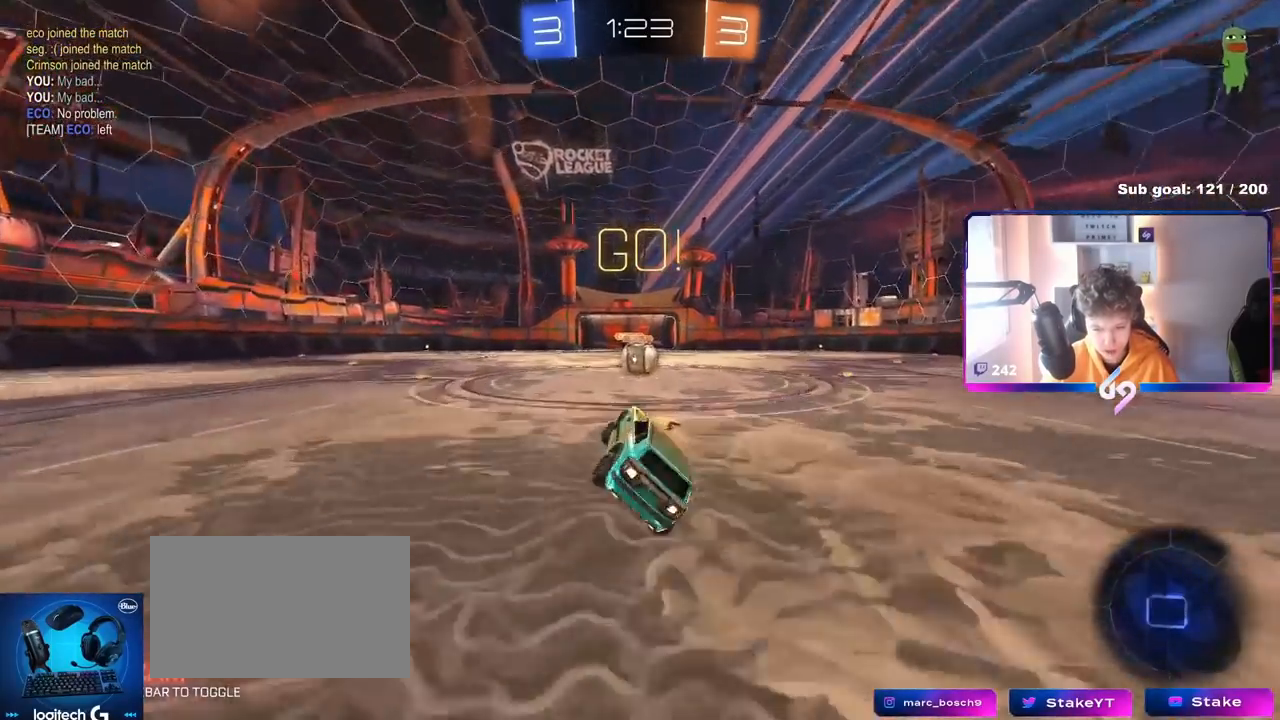
{"keys": ["a", "w"], "mouse": ["right"], "mouse_move": "still", "events": [[167, "d", "down"], [217, "d", "up"], [300, "w", "down"], [351, "d", "down"], [401, "mouse_right", "down"], [501, "a", "down"], [501, "d", "up"]]}
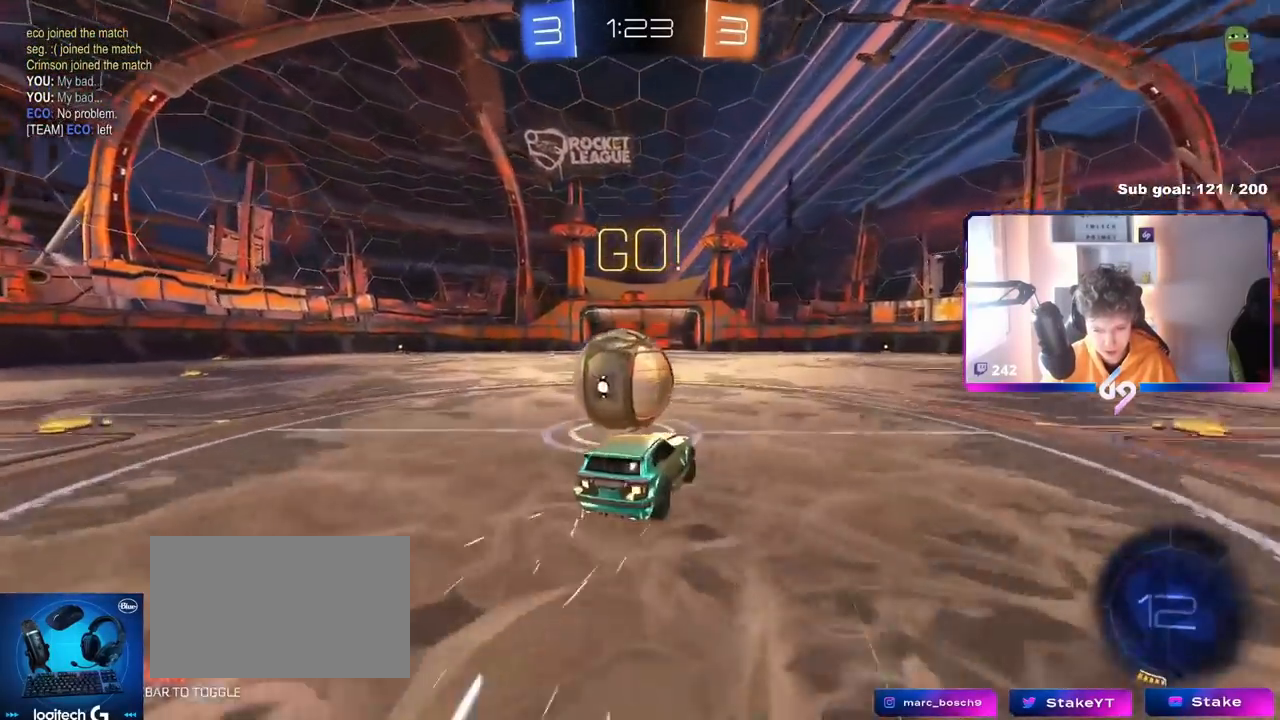
{"keys": ["a", "s", "shift"], "mouse": [], "mouse_move": "up", "events": [[33, "mouse_right", "up"], [33, "shift", "down"], [83, "mouse_right", "down"], [133, "s", "down"], [133, "w", "up"], [317, "mouse_right", "up"]]}
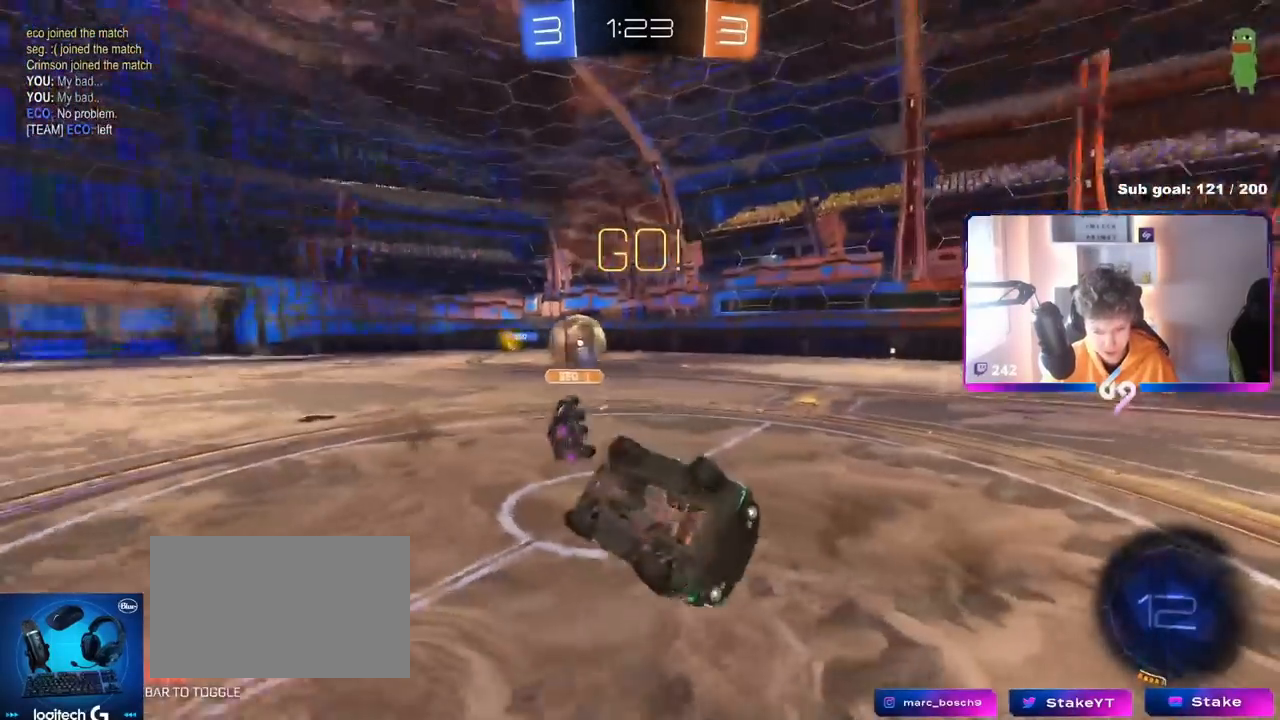
{"keys": ["d"], "mouse": [], "mouse_move": "still", "events": [[17, "s", "up"], [67, "s", "down"], [451, "d", "down"], [451, "shift", "up"], [501, "a", "up"], [501, "s", "up"]]}
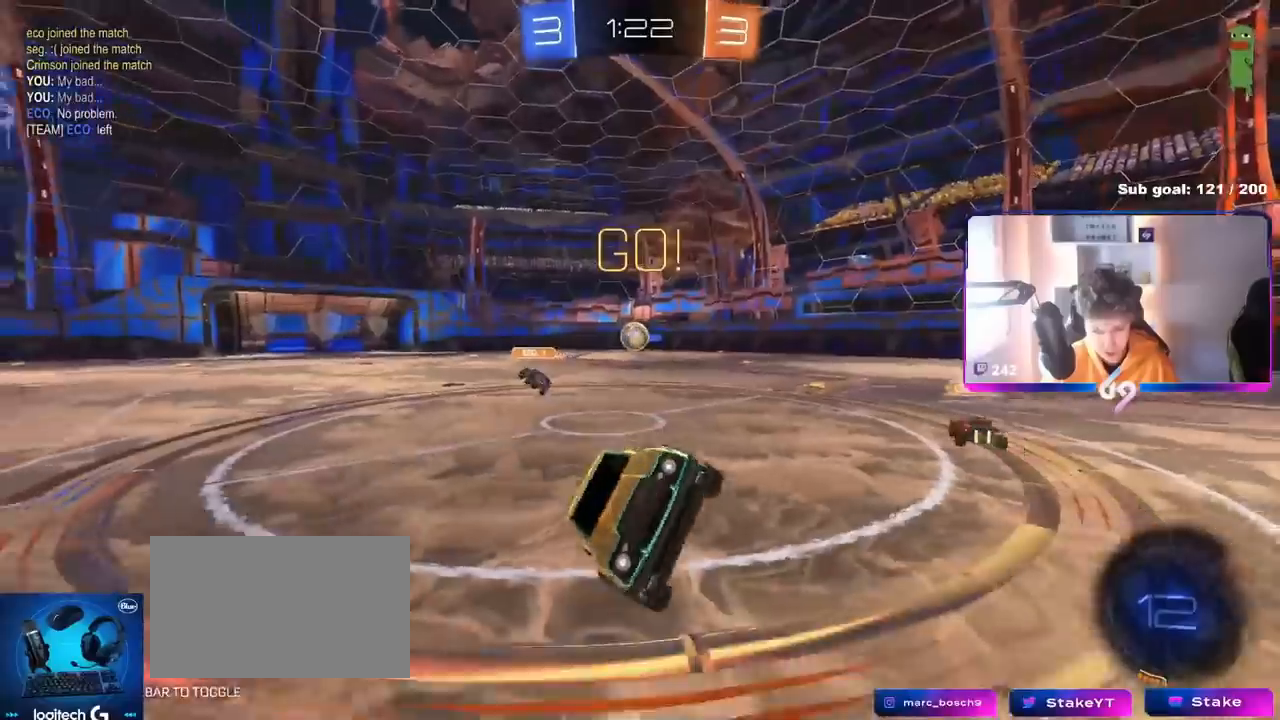
{"keys": ["d", "w"], "mouse": [], "mouse_move": "still", "events": [[83, "d", "up"], [133, "d", "down"], [133, "w", "down"]]}
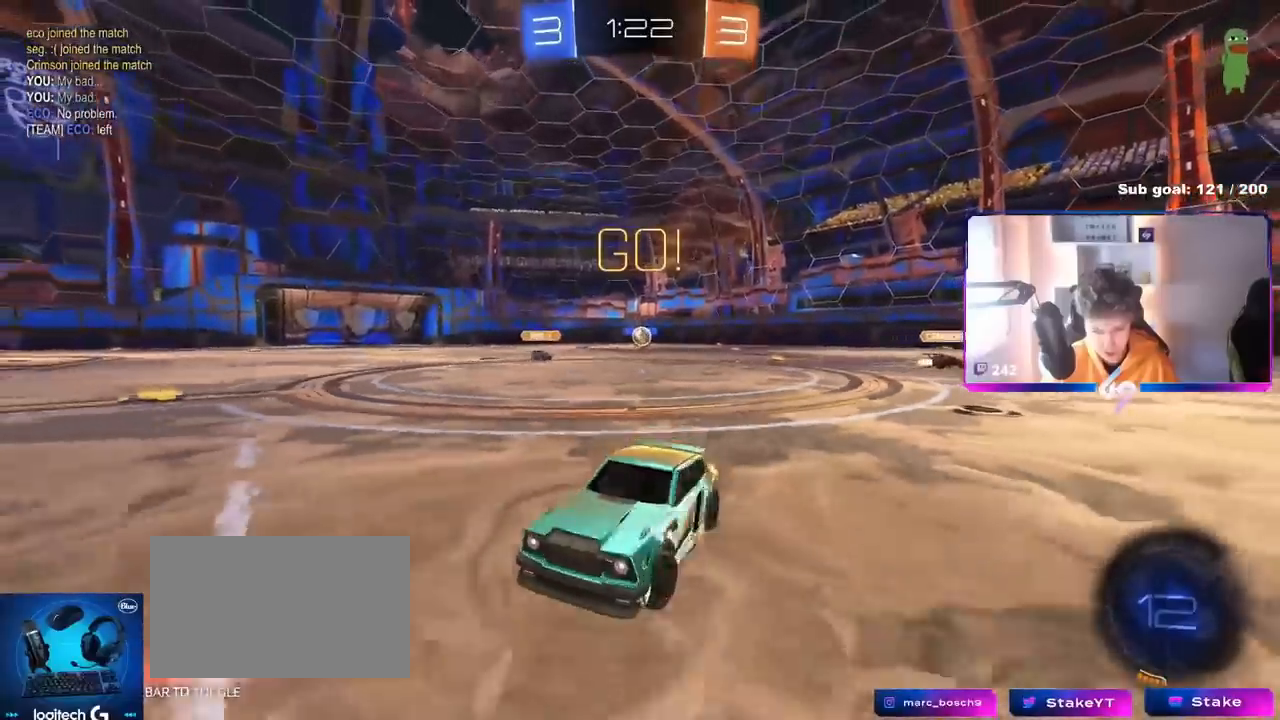
{"keys": ["w"], "mouse": ["left", "right"], "mouse_move": "still", "events": [[351, "d", "up"], [351, "mouse_left", "down"], [351, "mouse_right", "down"], [434, "mouse_right", "up"], [484, "mouse_right", "down"]]}
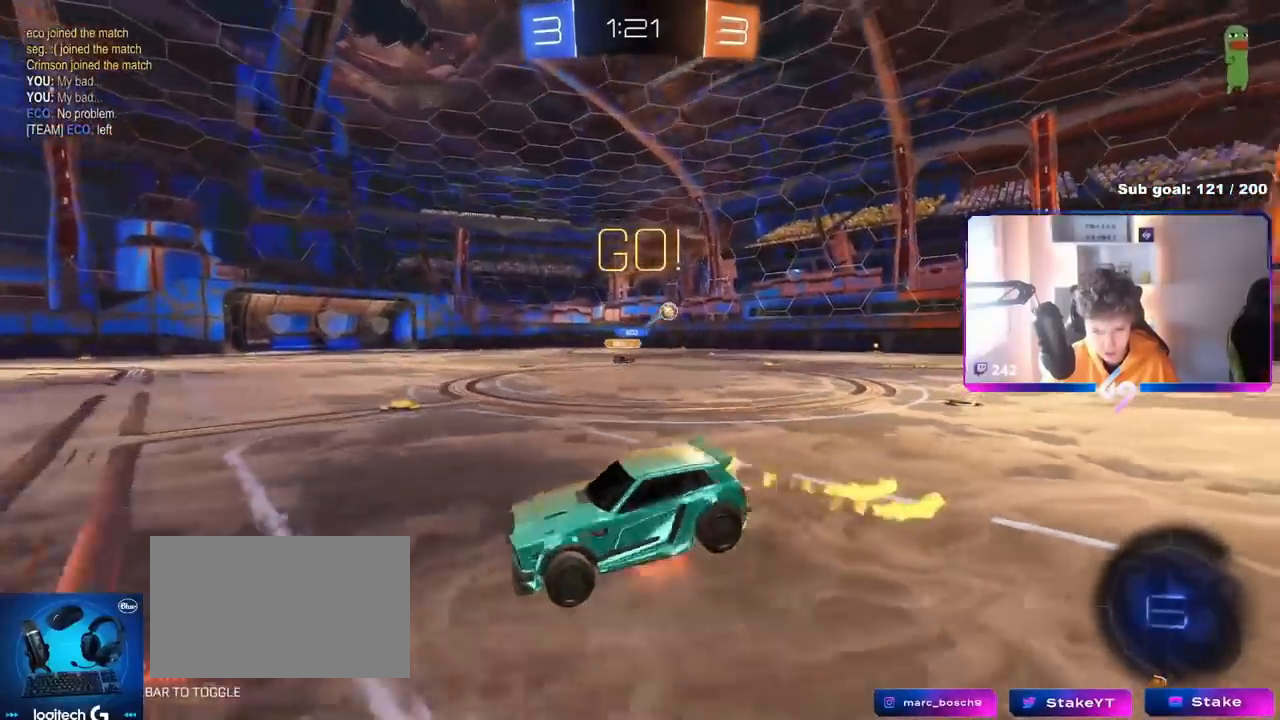
{"keys": ["w"], "mouse": [], "mouse_move": "still", "events": [[67, "space", "down"], [100, "mouse_left", "up"], [200, "mouse_right", "up"], [267, "space", "up"]]}
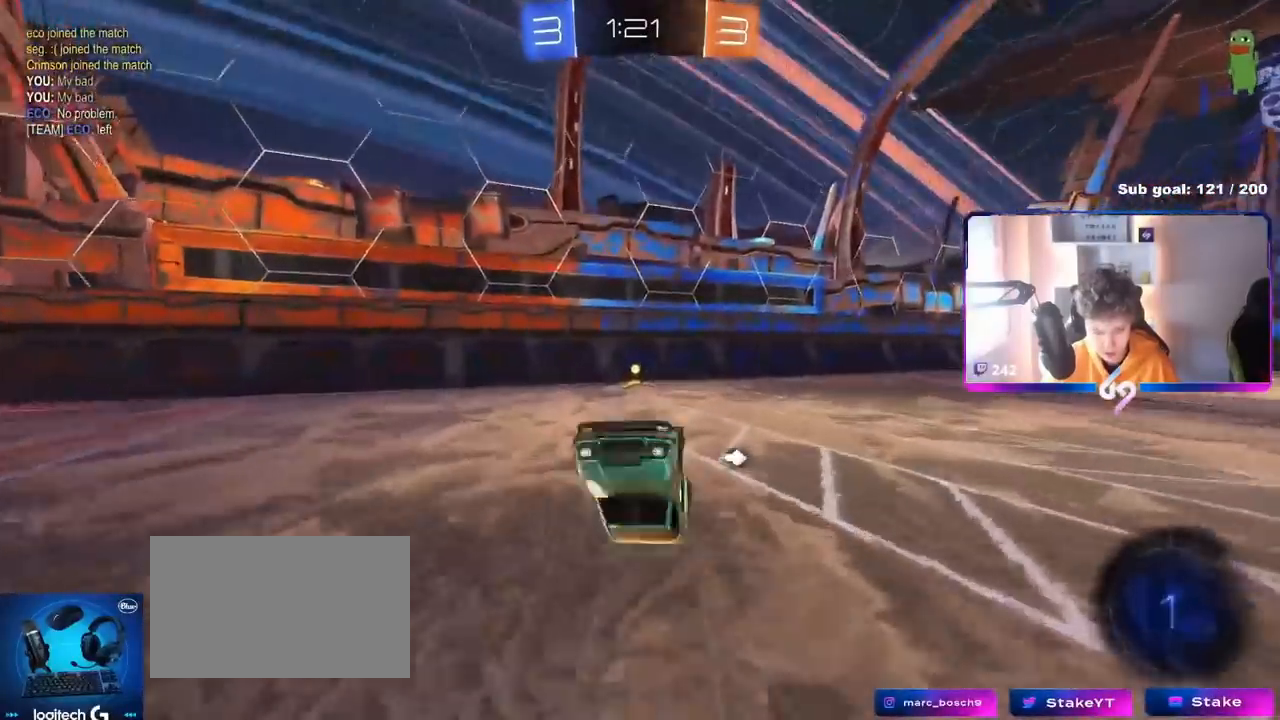
{"keys": ["w"], "mouse": [], "mouse_move": "still", "events": [[51, "w", "up"], [84, "space", "down"], [184, "d", "down"], [267, "d", "up"], [267, "space", "up"], [451, "w", "down"]]}
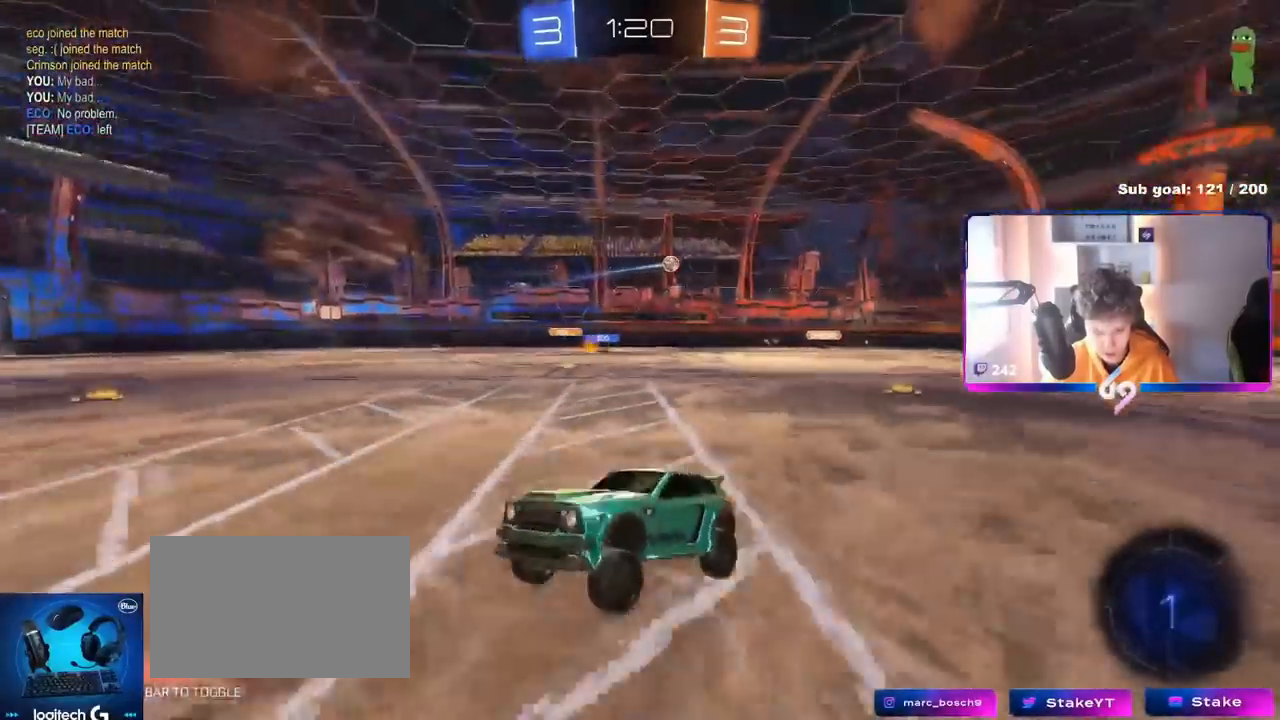
{"keys": ["a", "w"], "mouse": [], "mouse_move": "still", "events": [[100, "a", "down"], [100, "shift", "down"], [250, "shift", "up"]]}
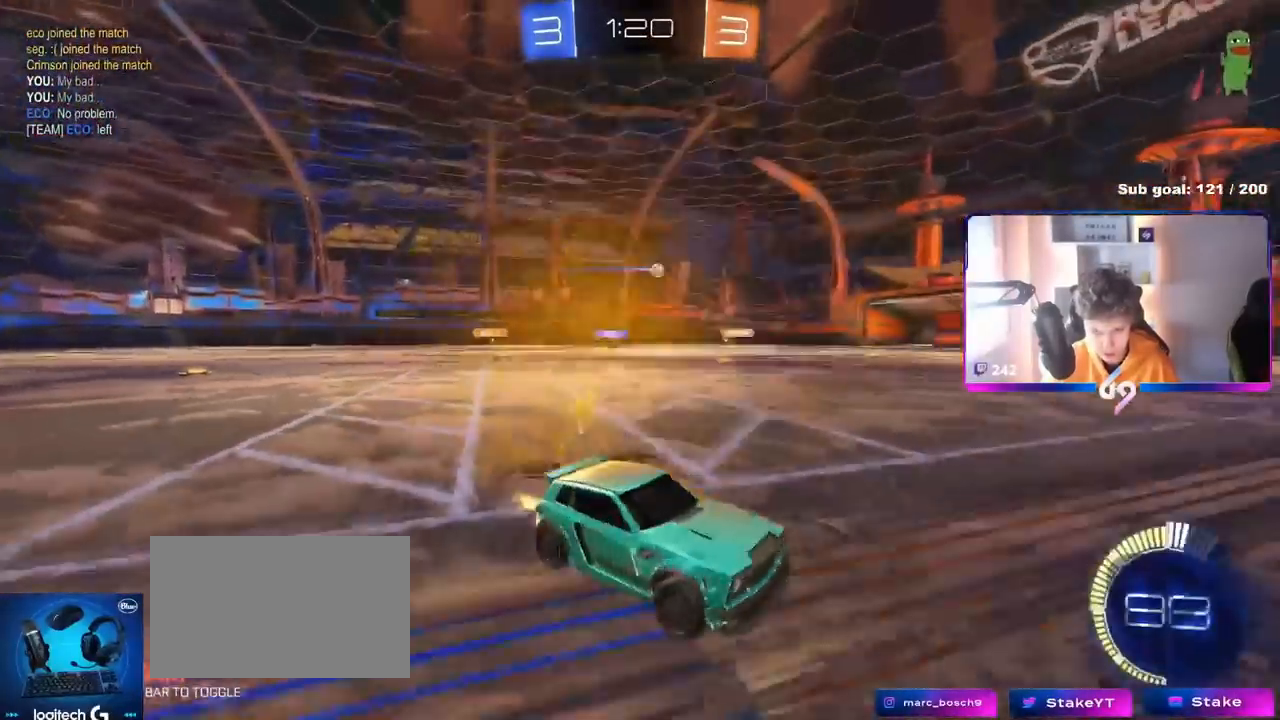
{"keys": ["a", "w"], "mouse": [], "mouse_move": "still", "events": [[51, "shift", "down"], [201, "shift", "up"]]}
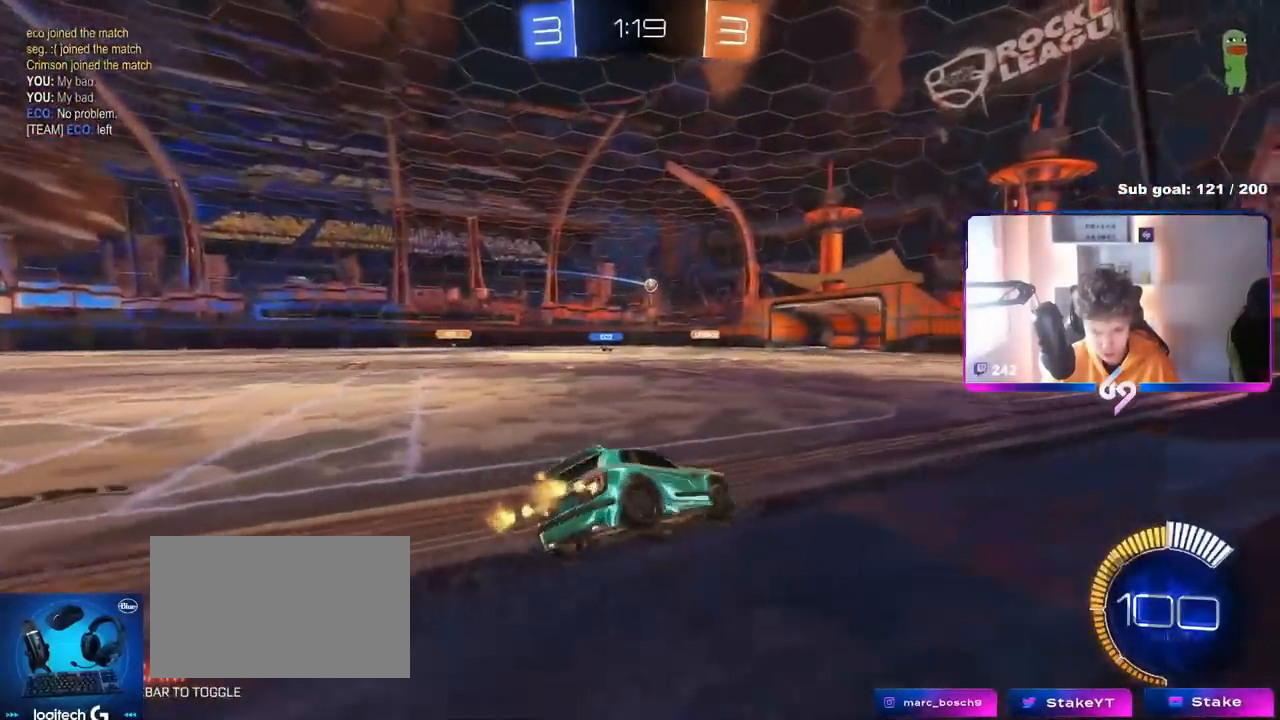
{"keys": ["w"], "mouse": [], "mouse_move": "still", "events": [[217, "a", "up"], [267, "d", "down"], [284, "w", "up"], [400, "d", "up"], [450, "w", "down"]]}
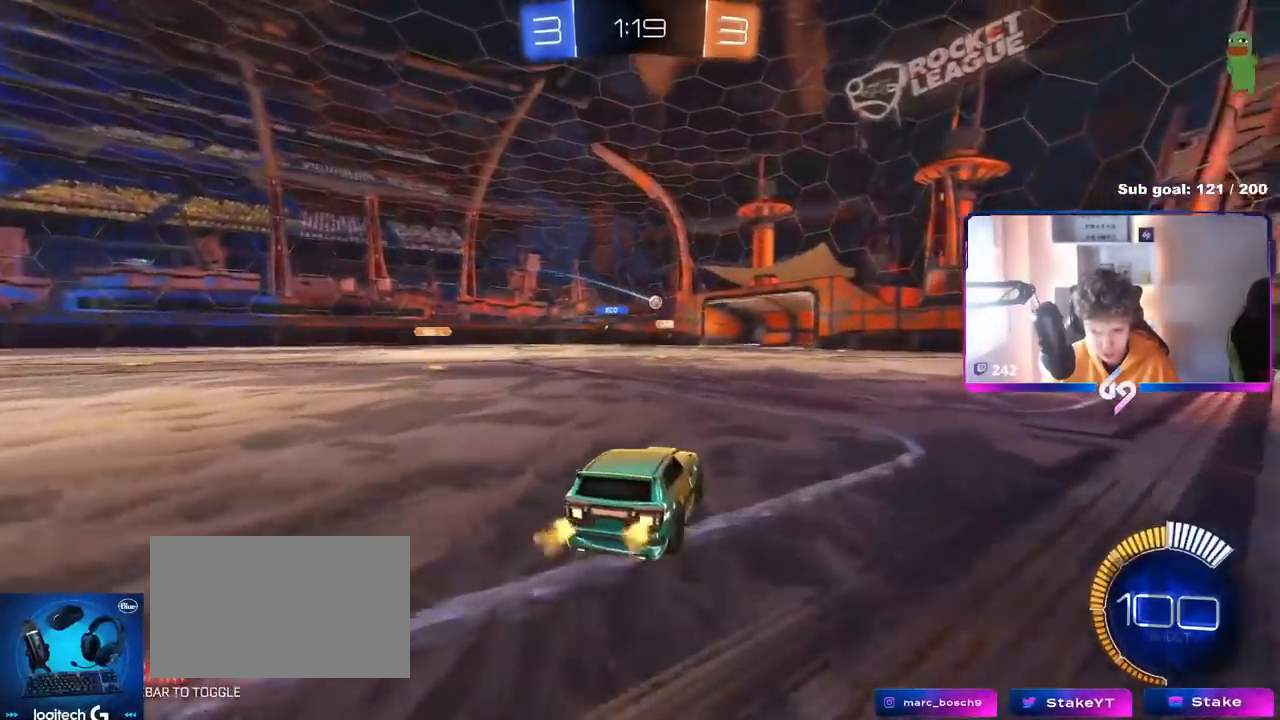
{"keys": ["a", "w"], "mouse": [], "mouse_move": "still", "events": [[84, "d", "down"], [84, "w", "up"], [184, "d", "up"], [234, "a", "down"], [234, "w", "down"]]}
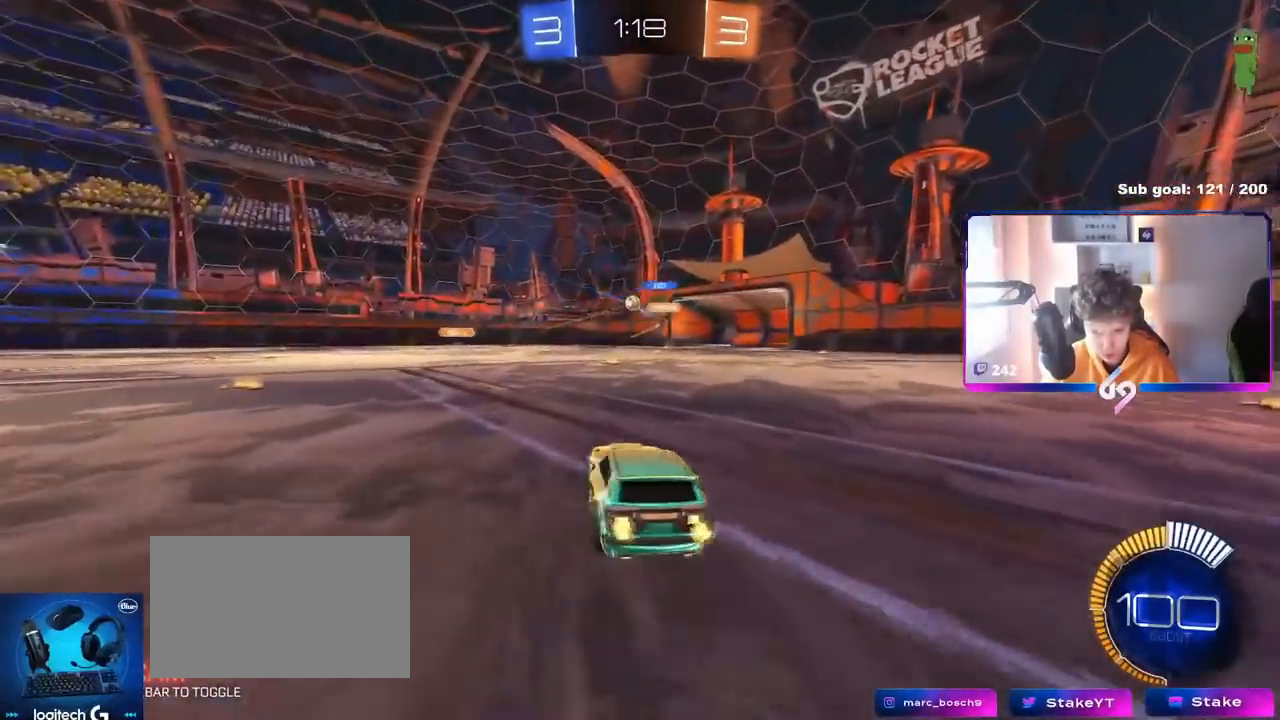
{"keys": ["d", "s"], "mouse": ["left", "right"], "mouse_move": "down", "events": [[334, "a", "up"], [334, "d", "down"], [334, "mouse_left", "down"], [384, "d", "up"], [384, "mouse_right", "down"], [384, "w", "up"], [484, "d", "down"], [484, "s", "down"]]}
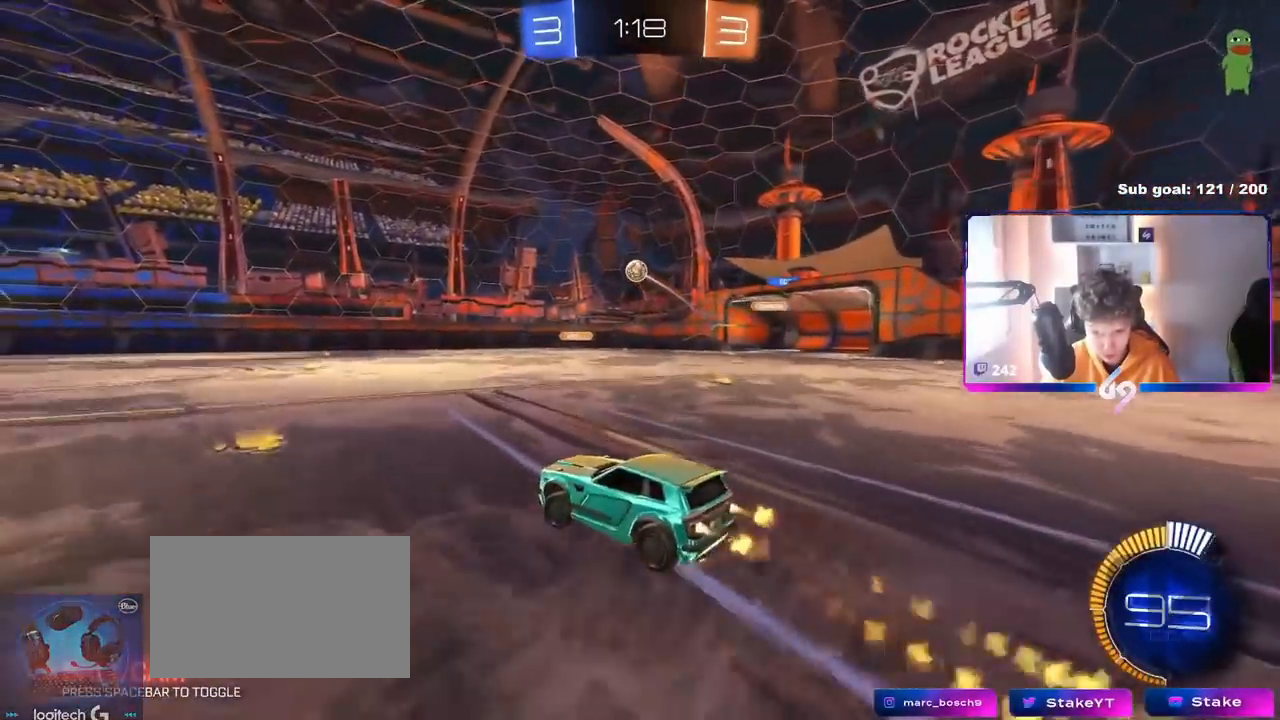
{"keys": ["d", "w"], "mouse": ["left"], "mouse_move": "up", "events": [[117, "d", "up"], [117, "s", "up"], [251, "shift", "down"], [301, "mouse_left", "up"], [301, "mouse_right", "up"], [351, "a", "down"], [418, "mouse_left", "down"], [451, "d", "down"], [451, "shift", "up"], [451, "w", "down"], [501, "a", "up"]]}
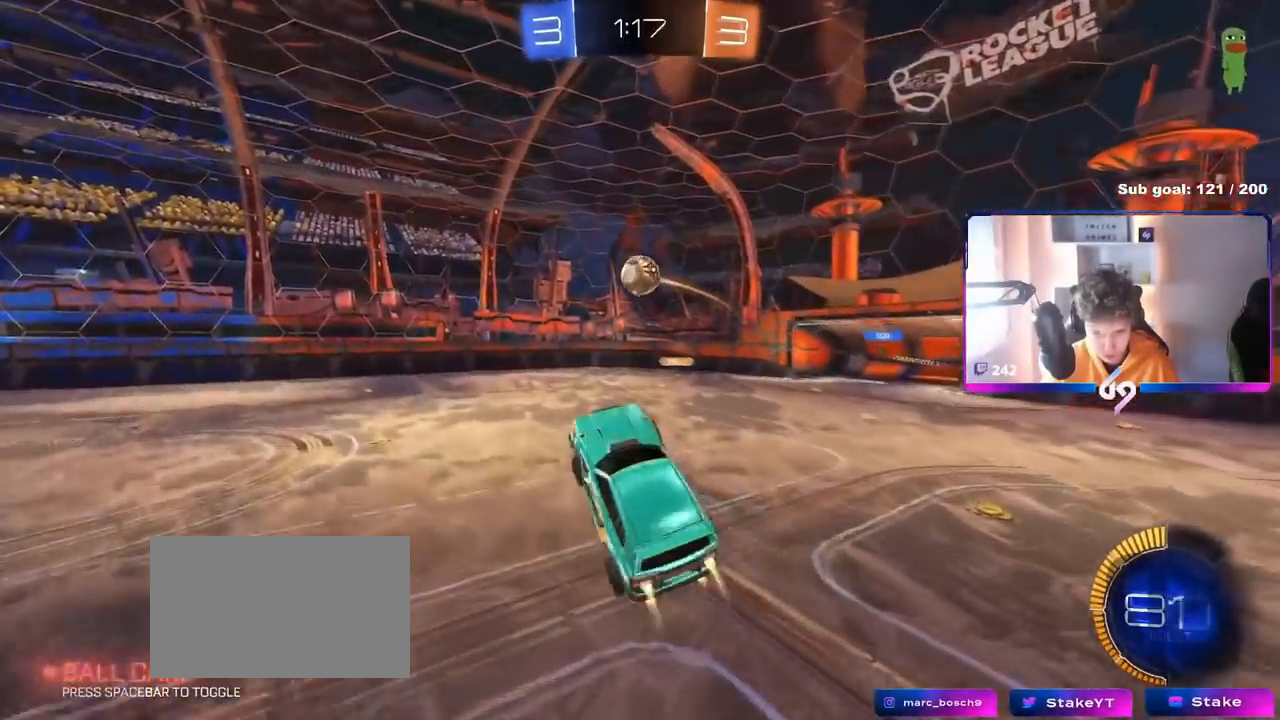
{"keys": ["d", "w"], "mouse": [], "mouse_move": "down-right", "events": [[50, "d", "up"], [50, "mouse_left", "up"], [83, "a", "down"], [133, "a", "up"], [150, "w", "up"], [184, "mouse_left", "down"], [234, "a", "down"], [284, "w", "down"], [334, "a", "up"], [334, "d", "down"], [367, "a", "down"], [417, "a", "up"], [467, "mouse_left", "up"]]}
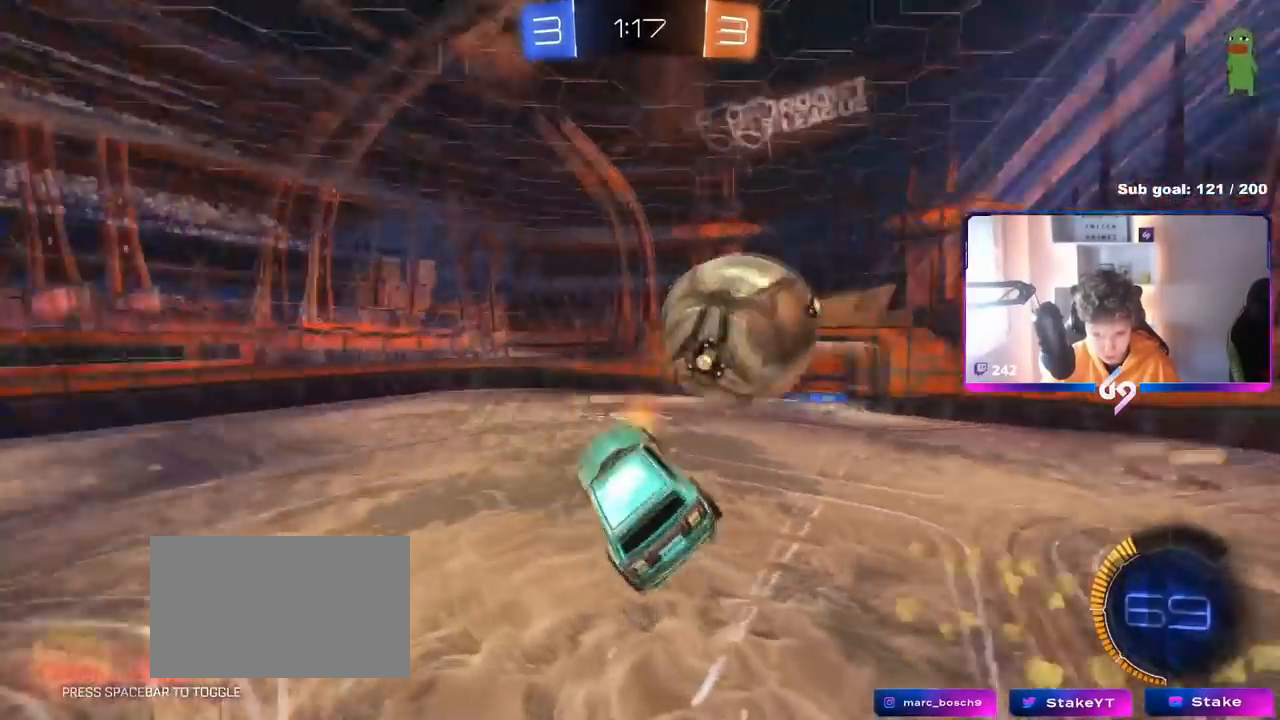
{"keys": ["a", "w"], "mouse": [], "mouse_move": "still", "events": [[17, "shift", "down"], [167, "d", "up"], [167, "w", "up"], [201, "a", "down"], [201, "shift", "up"], [251, "w", "down"]]}
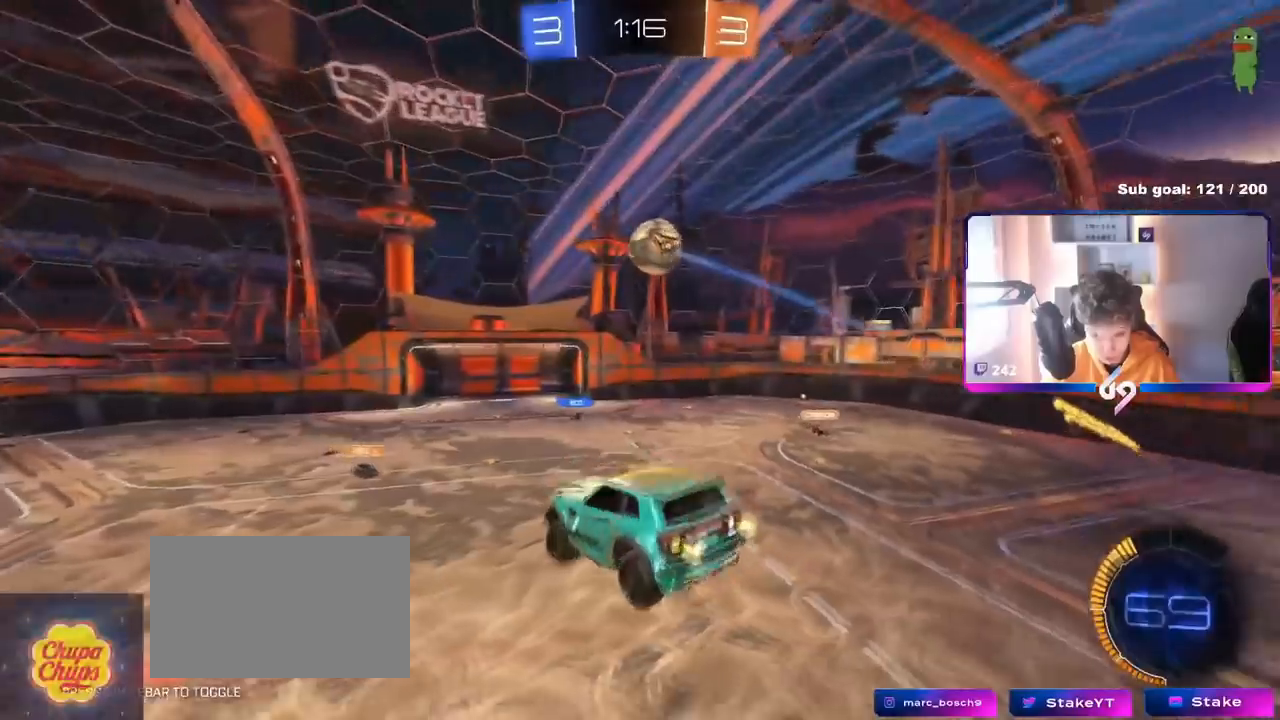
{"keys": [], "mouse": [], "mouse_move": "still", "events": [[33, "a", "up"], [33, "w", "up"], [133, "a", "down"], [133, "s", "down"], [167, "mouse_left", "down"], [217, "a", "up"], [400, "a", "down"], [450, "shift", "down"], [500, "a", "up"], [500, "mouse_left", "up"], [500, "s", "up"], [500, "shift", "up"]]}
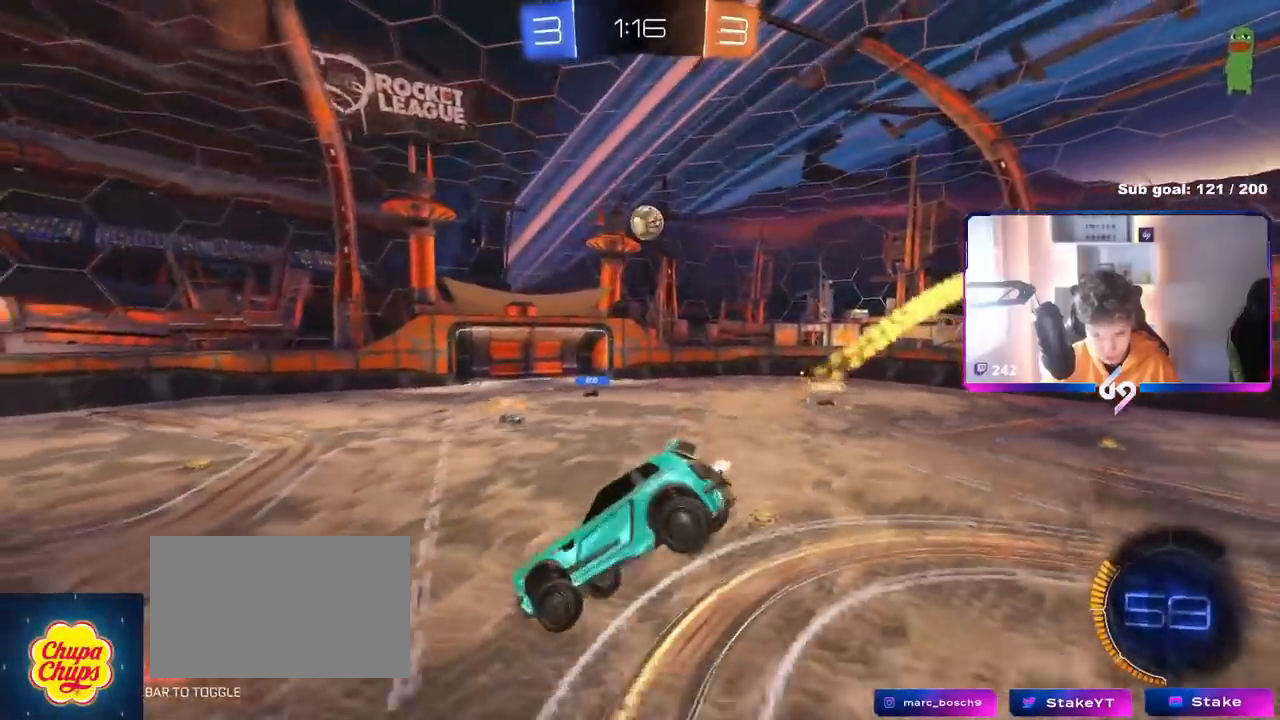
{"keys": ["d", "w"], "mouse": [], "mouse_move": "still", "events": [[418, "d", "down"], [468, "w", "down"]]}
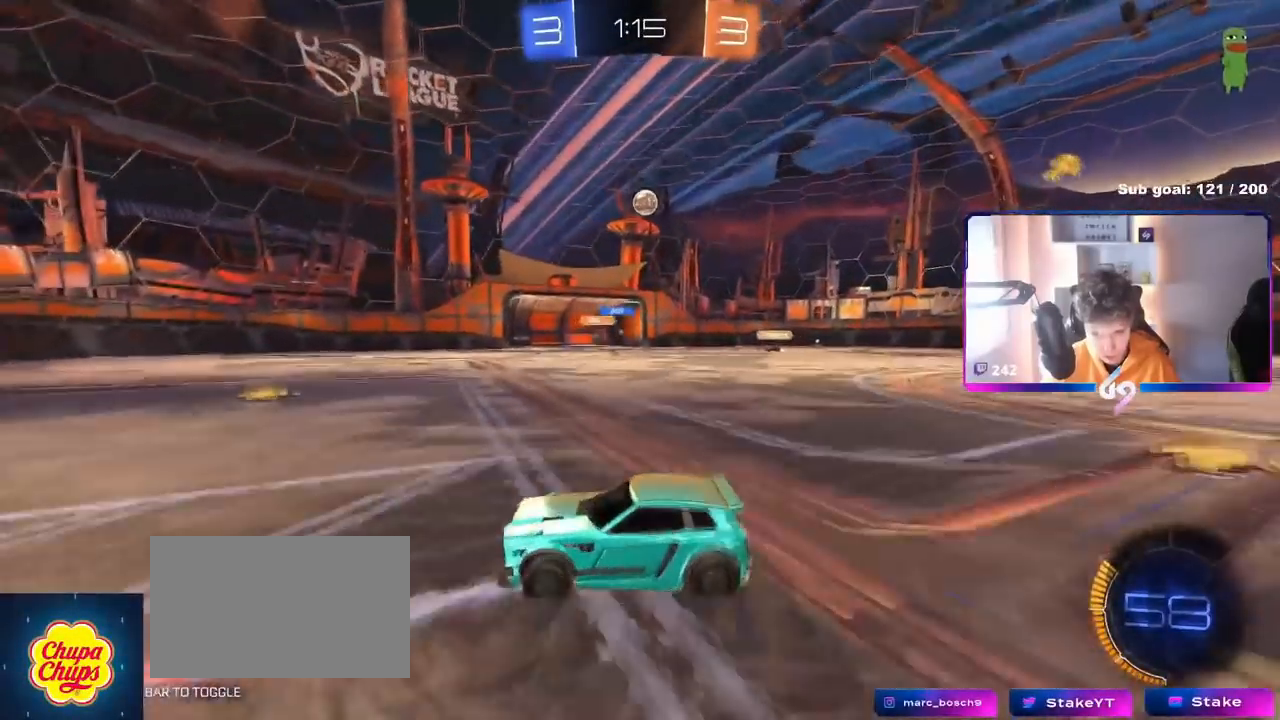
{"keys": ["d", "w"], "mouse": [], "mouse_move": "still", "events": []}
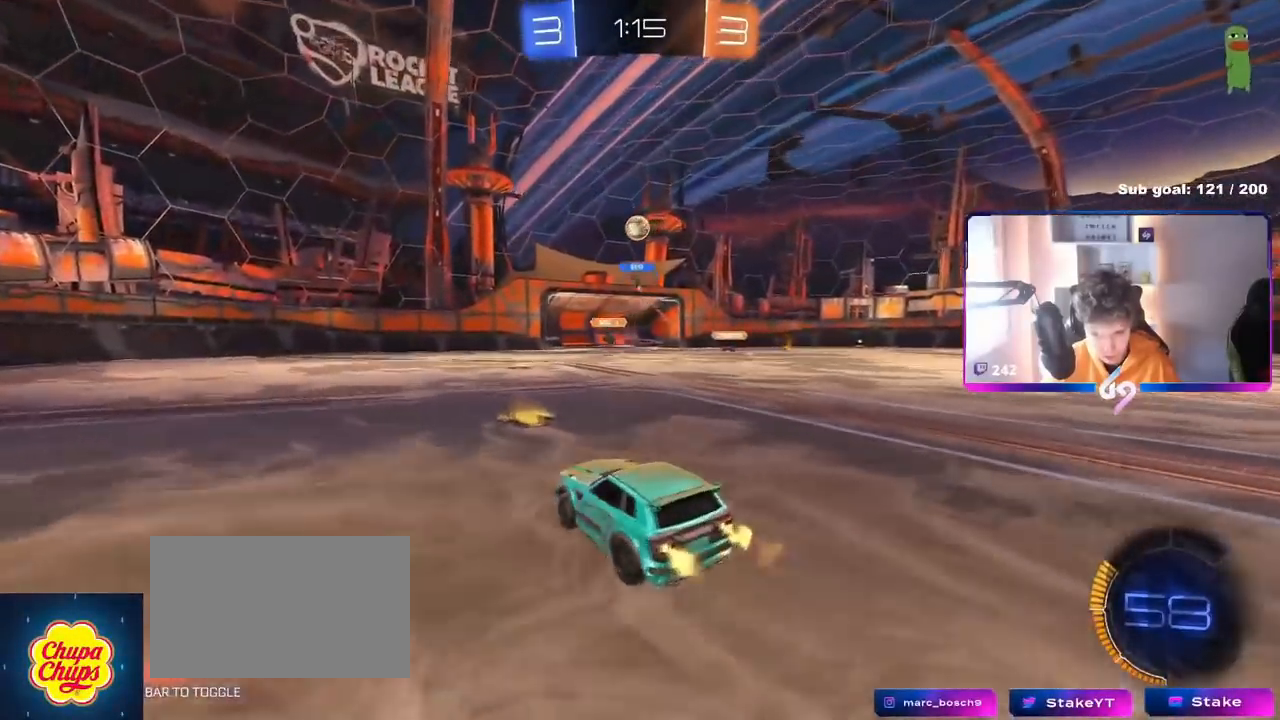
{"keys": ["w"], "mouse": [], "mouse_move": "still", "events": [[34, "d", "up"], [34, "mouse_left", "down"], [251, "mouse_left", "up"]]}
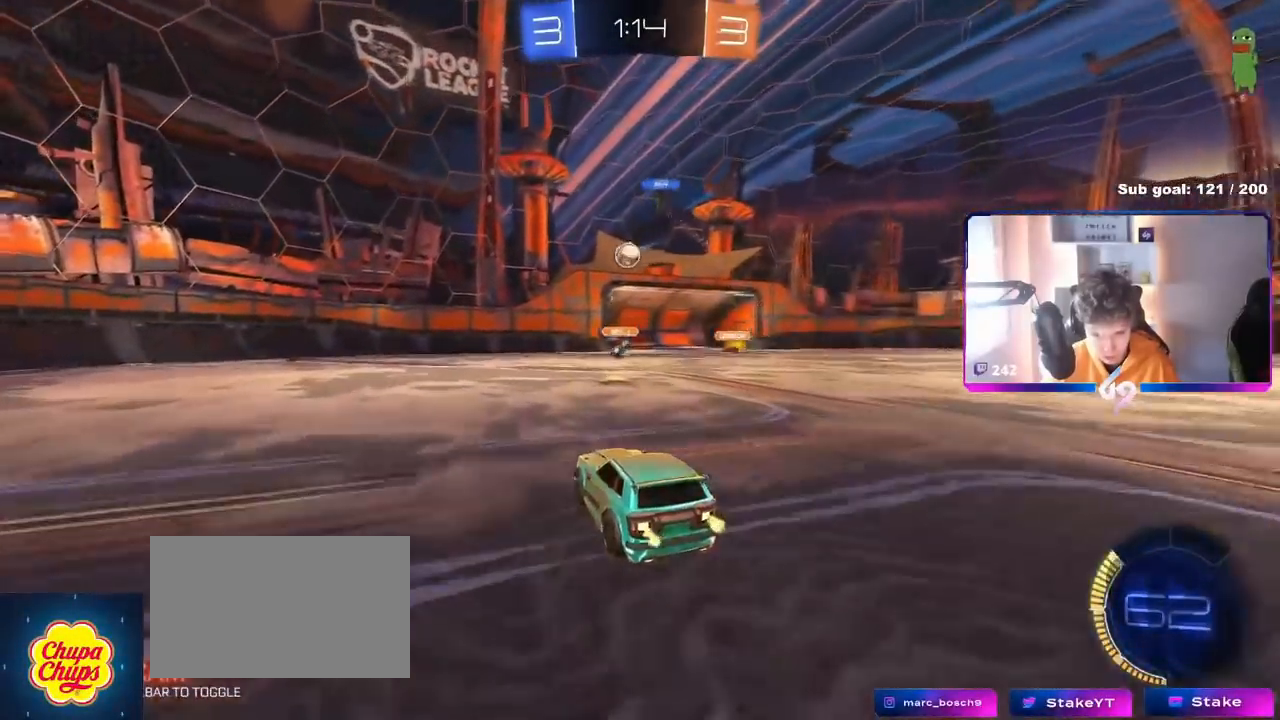
{"keys": ["a", "shift", "w"], "mouse": [], "mouse_move": "still", "events": [[50, "a", "down"], [183, "w", "up"], [234, "a", "up"], [284, "w", "down"], [367, "a", "down"], [367, "w", "up"], [467, "shift", "down"], [500, "w", "down"]]}
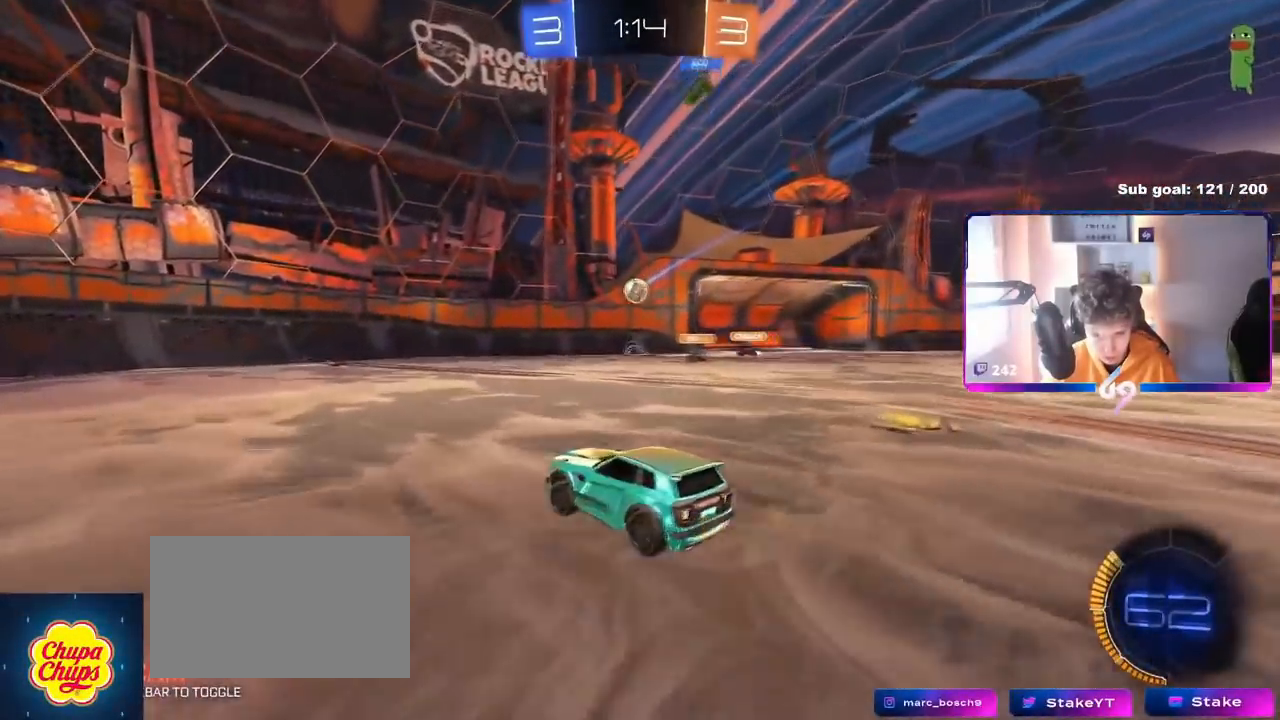
{"keys": ["a"], "mouse": [], "mouse_move": "still", "events": [[51, "shift", "up"], [151, "w", "up"]]}
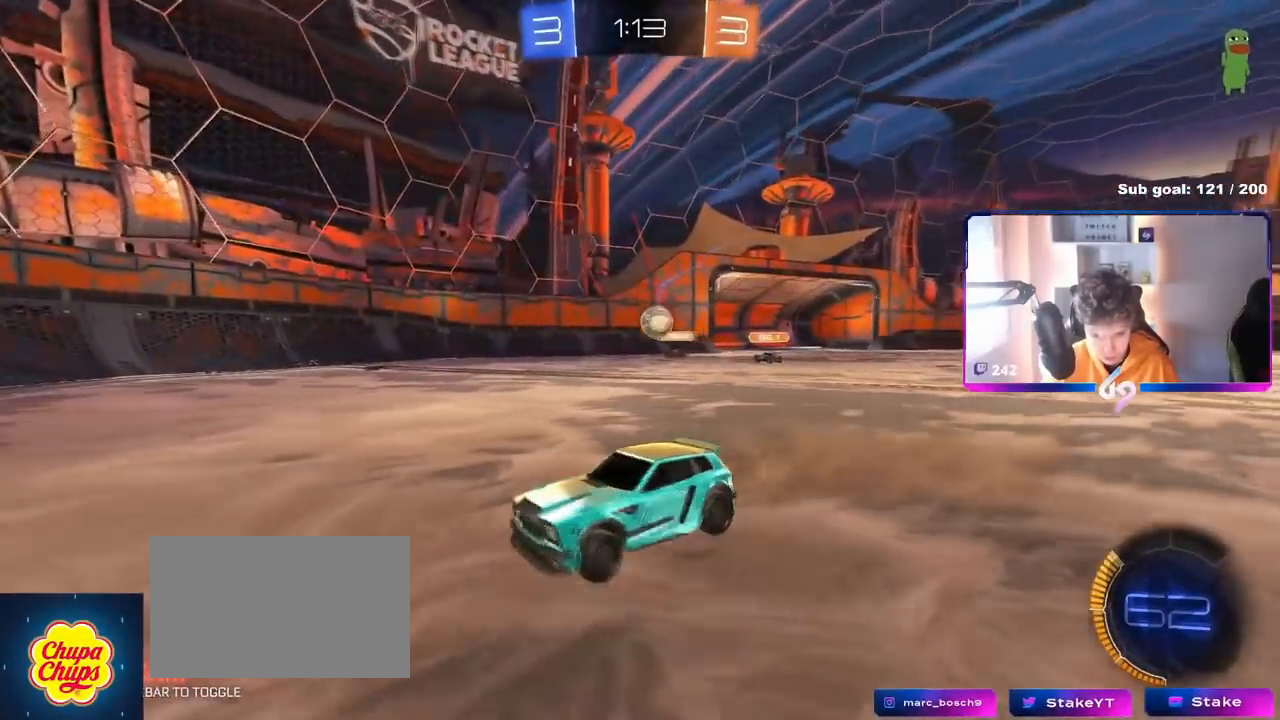
{"keys": ["w"], "mouse": [], "mouse_move": "still", "events": [[33, "w", "down"], [83, "a", "up"], [167, "a", "down"], [450, "a", "up"]]}
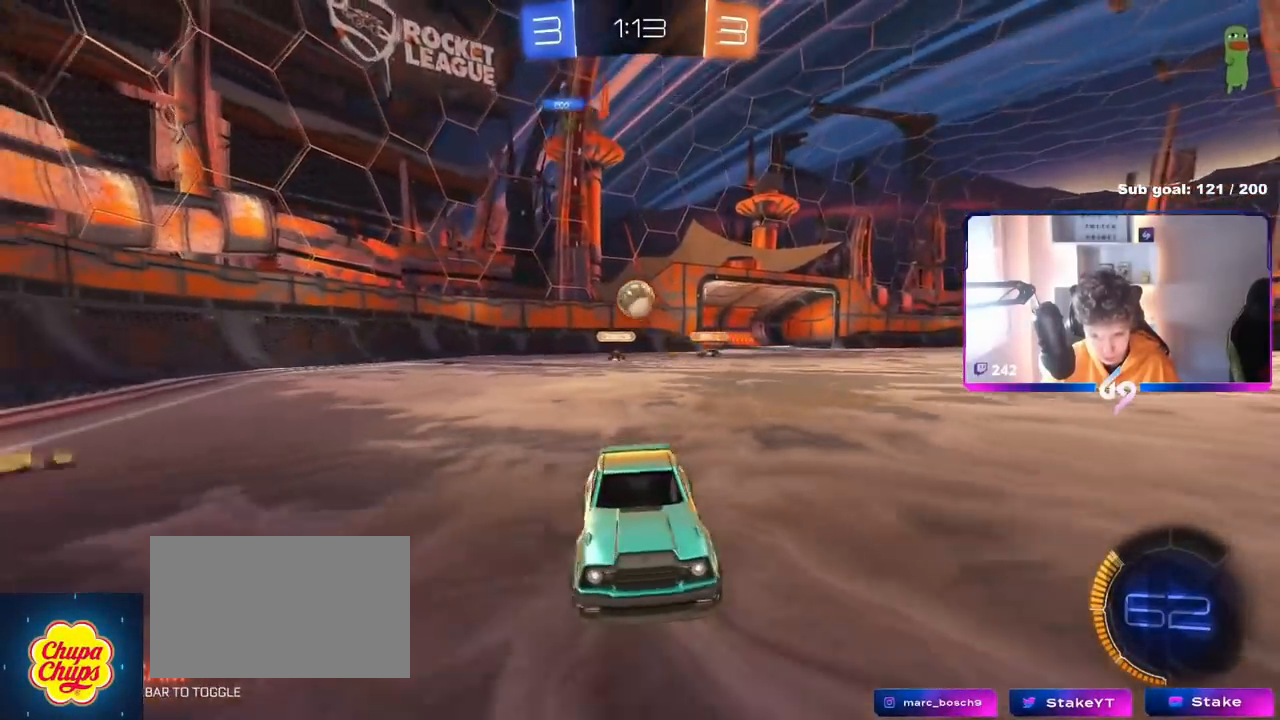
{"keys": ["a", "w"], "mouse": ["left"], "mouse_move": "still", "events": [[51, "mouse_left", "down"], [418, "a", "down"]]}
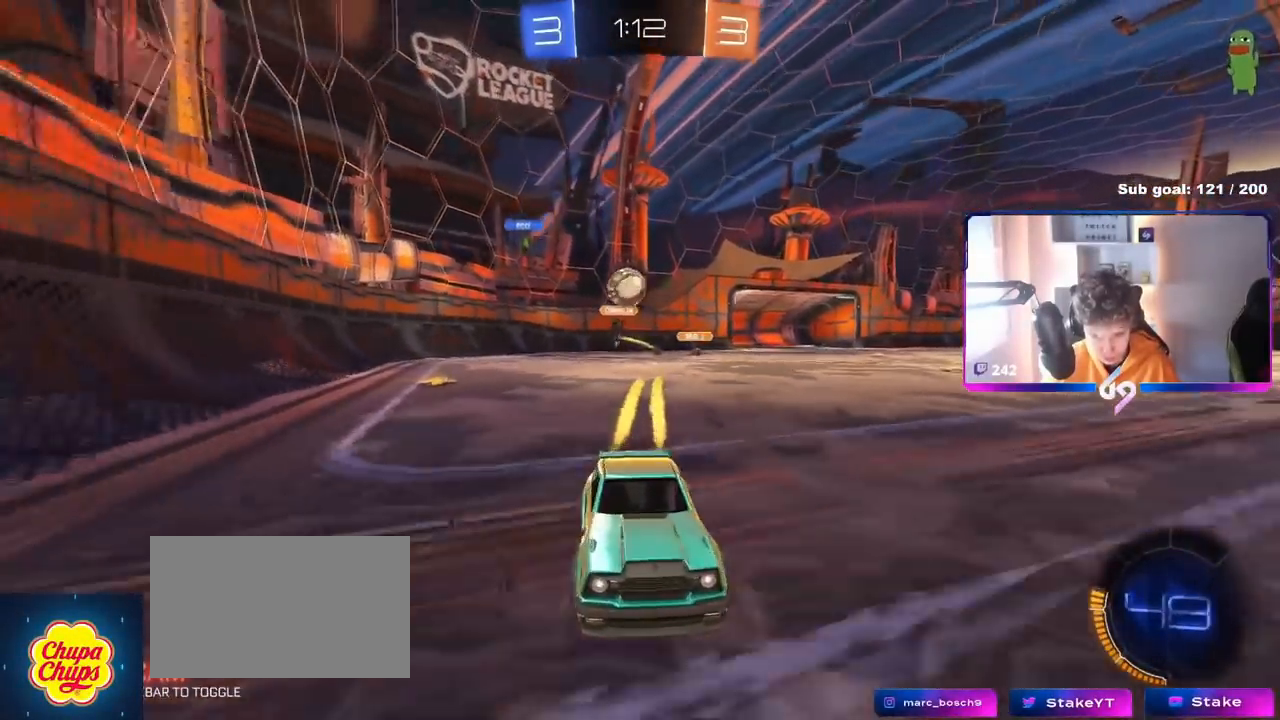
{"keys": ["a", "w"], "mouse": [], "mouse_move": "still", "events": [[17, "a", "up"], [67, "mouse_left", "up"], [117, "a", "down"], [200, "a", "up"], [300, "d", "down"], [434, "d", "up"], [484, "a", "down"]]}
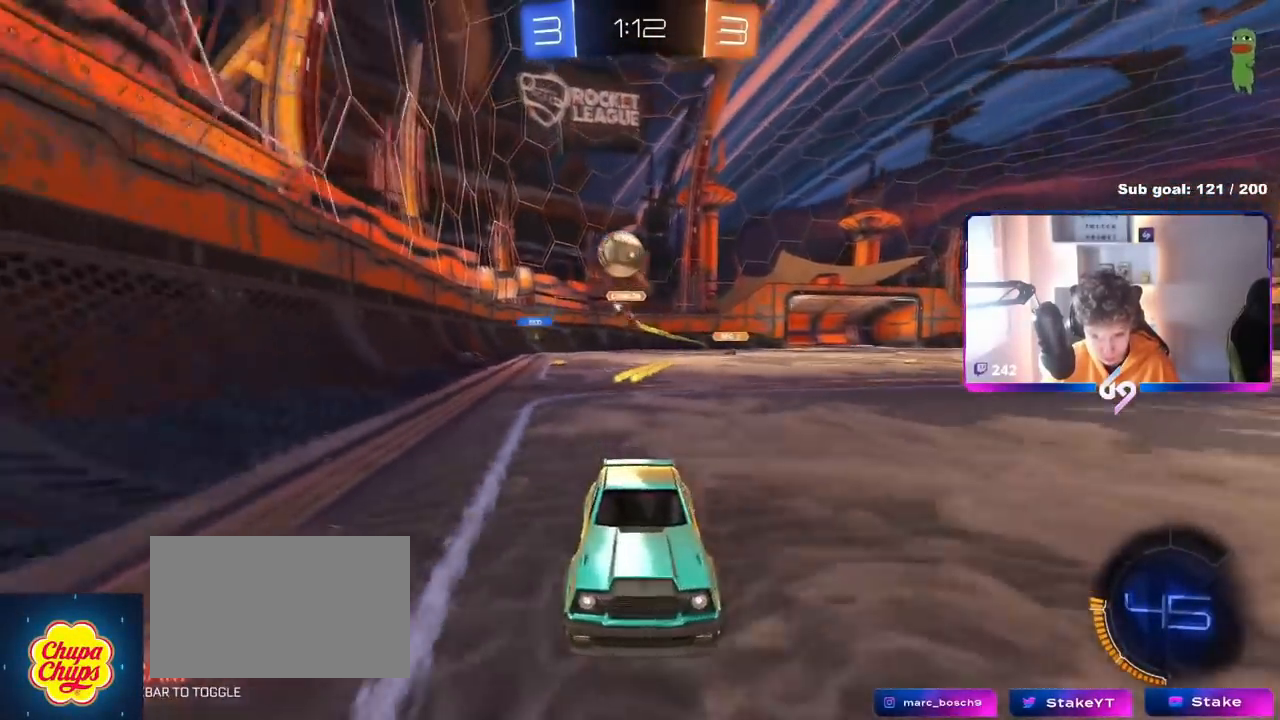
{"keys": ["a", "shift", "w"], "mouse": [], "mouse_move": "still", "events": [[67, "a", "up"], [117, "d", "down"], [317, "a", "down"], [317, "d", "up"], [317, "shift", "down"]]}